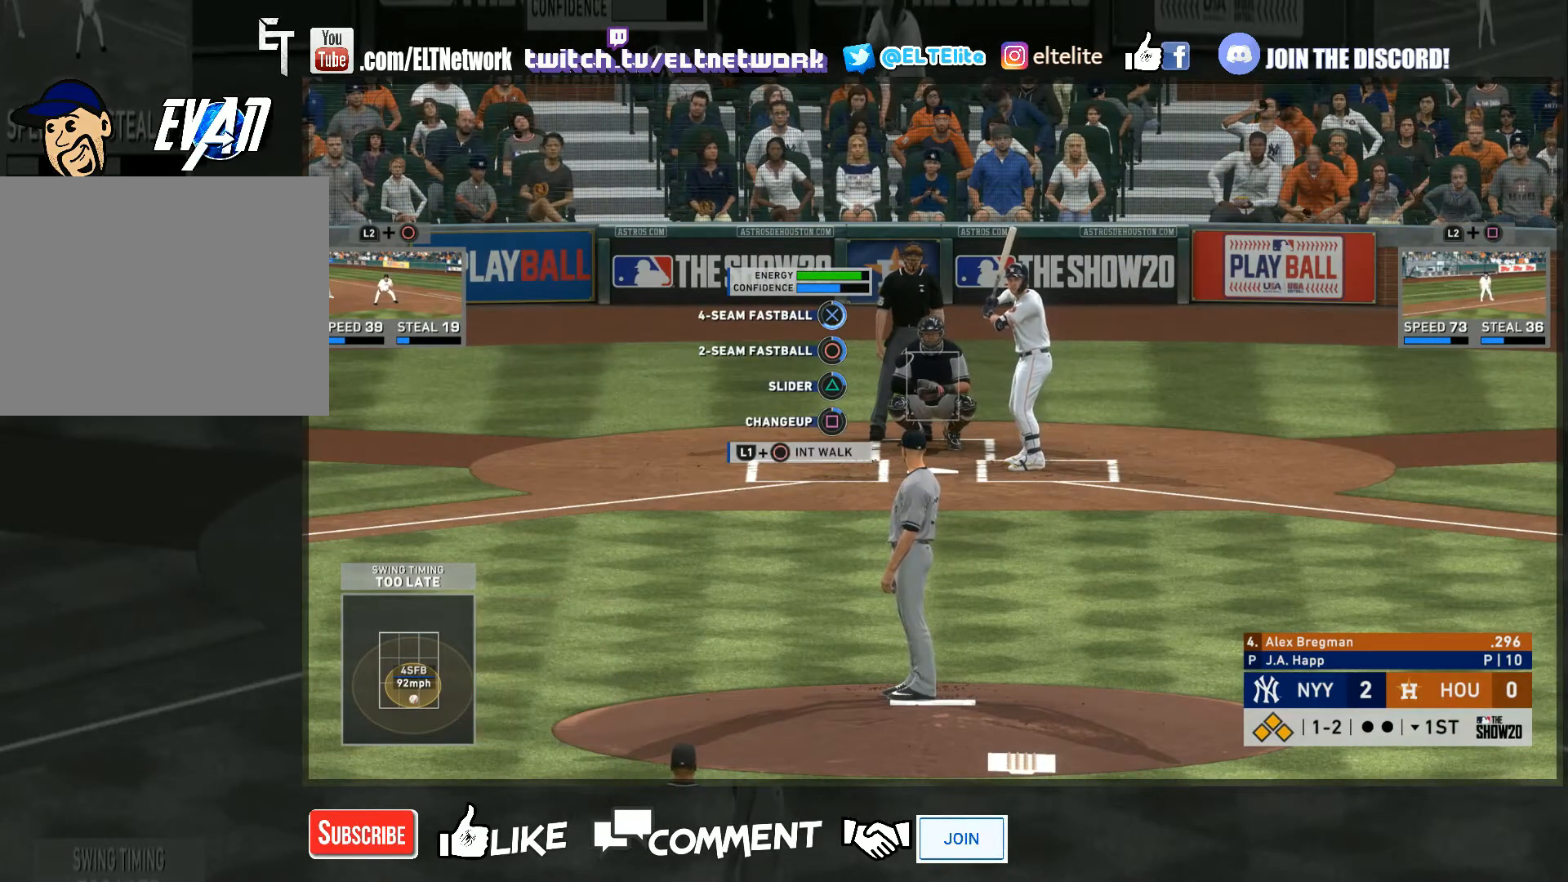
Gameplay with a controller (PlayStation layout); each line is a JSON object with the inputs held at the frame after it. "events" lists button and stick changes between this image and that frame as [ms after this image, input, new state], when the widget could be followed in between. Not read: L3 R3.
{"buttons": [], "left_stick": "down", "right_stick": "center", "events": [[200, "left_stick", "down"], [367, "CROSS", "down"], [500, "CROSS", "up"]]}
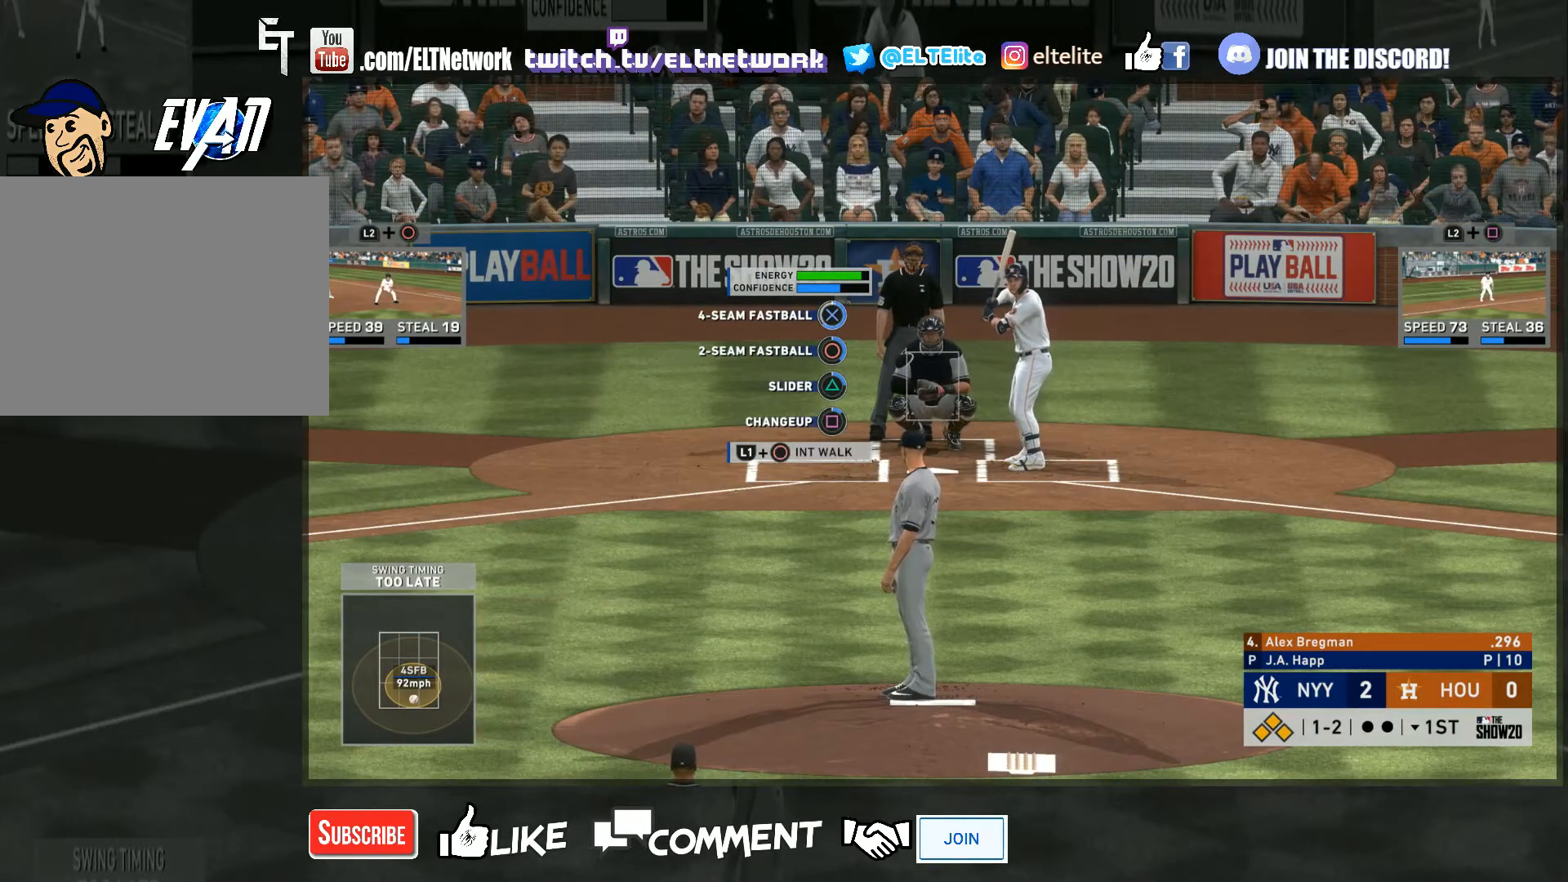
{"buttons": [], "left_stick": "down-right", "right_stick": "center", "events": [[67, "left_stick", "down-right"]]}
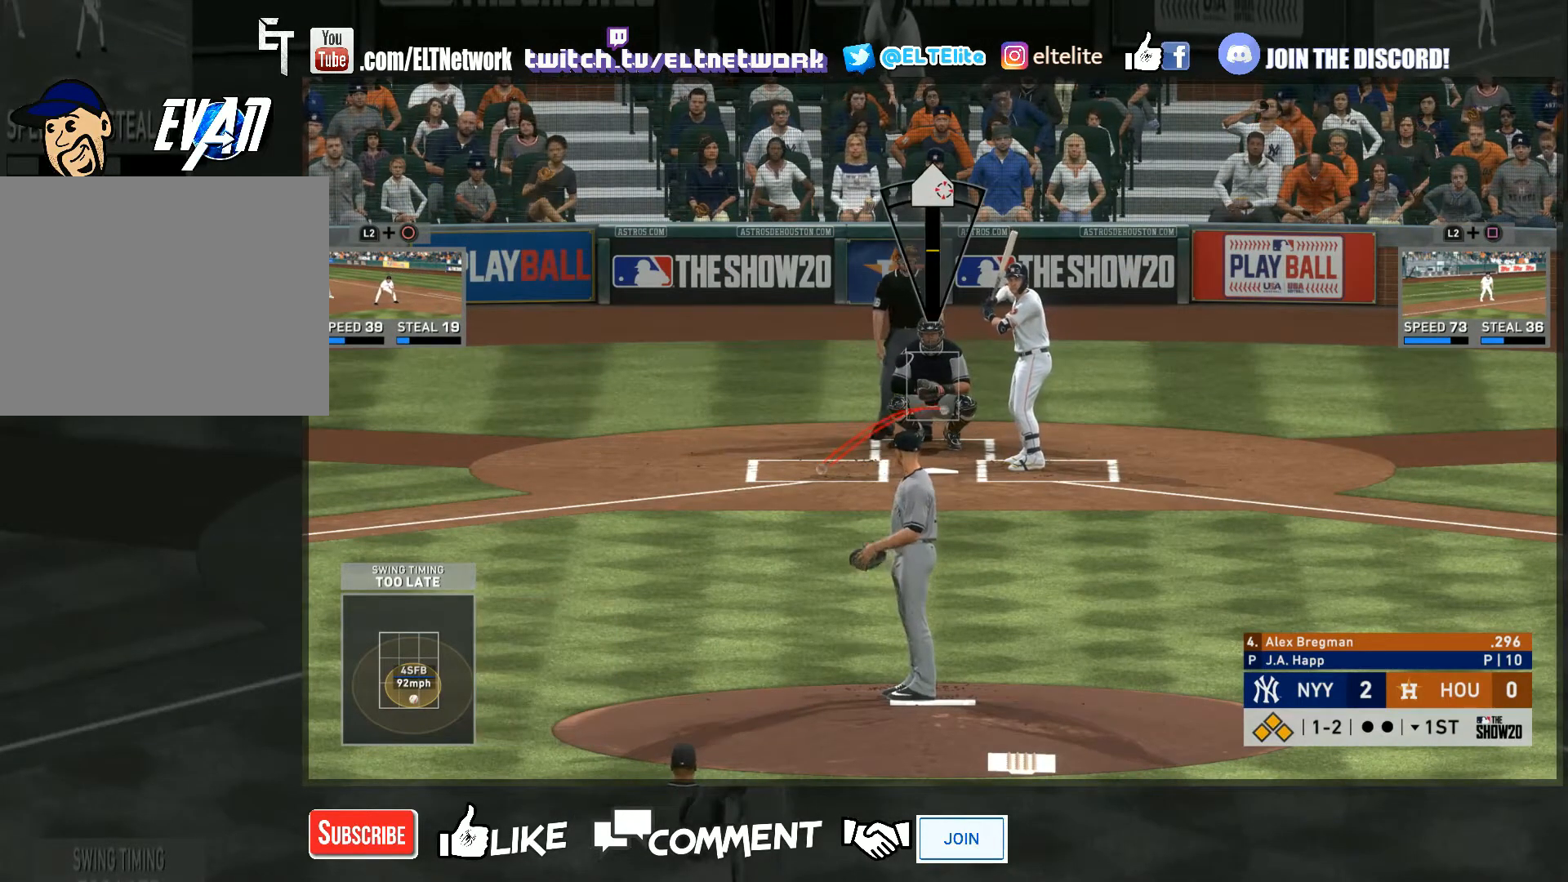
{"buttons": [], "left_stick": "down-right", "right_stick": "center", "events": []}
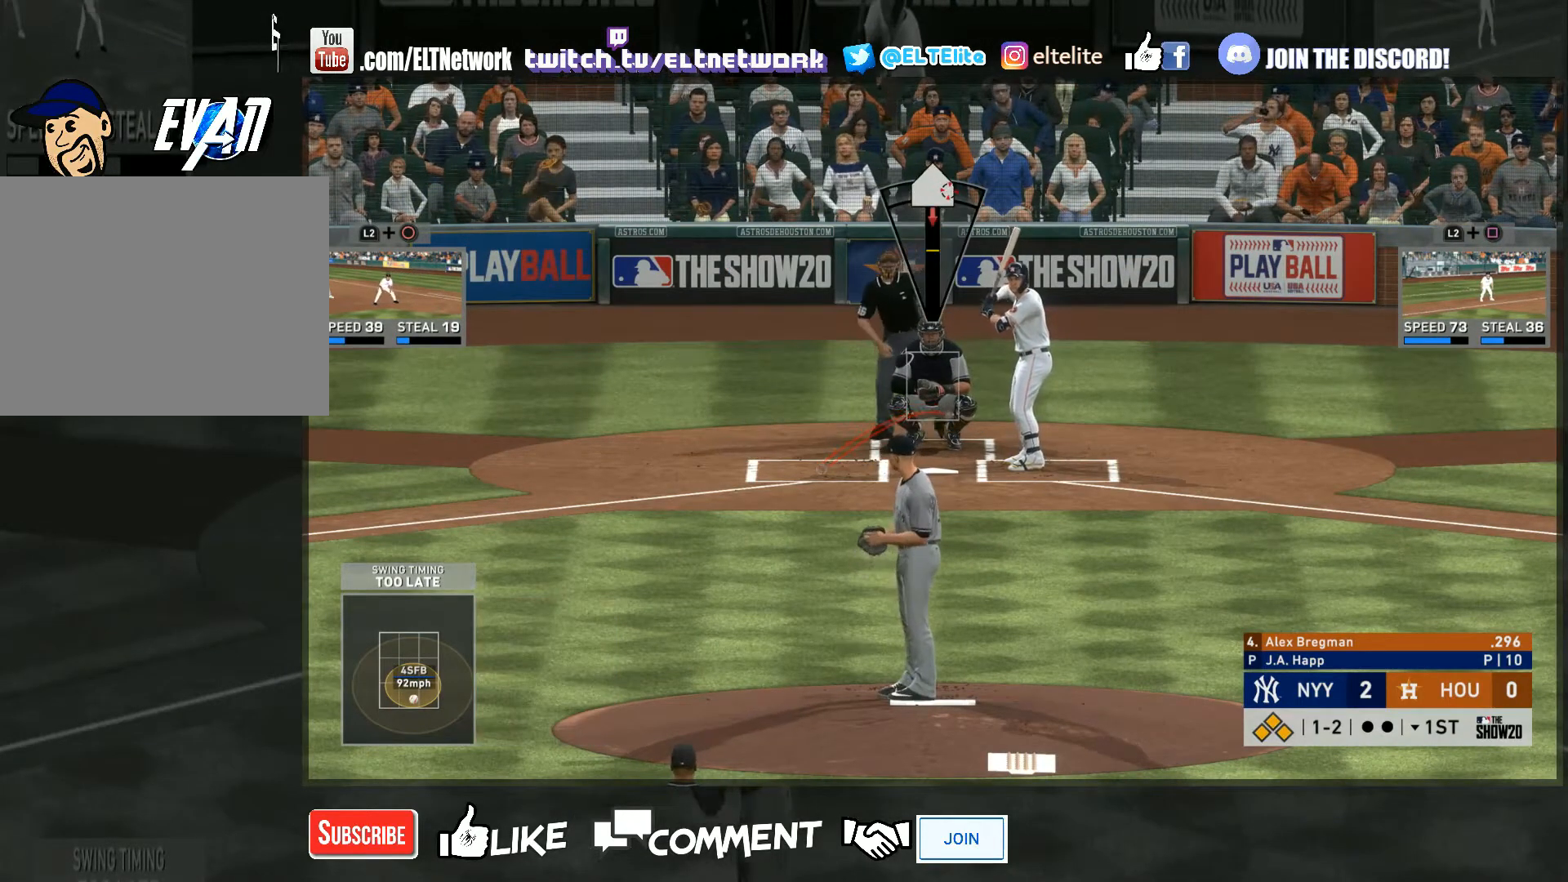
{"buttons": [], "left_stick": "down-right", "right_stick": "center", "events": []}
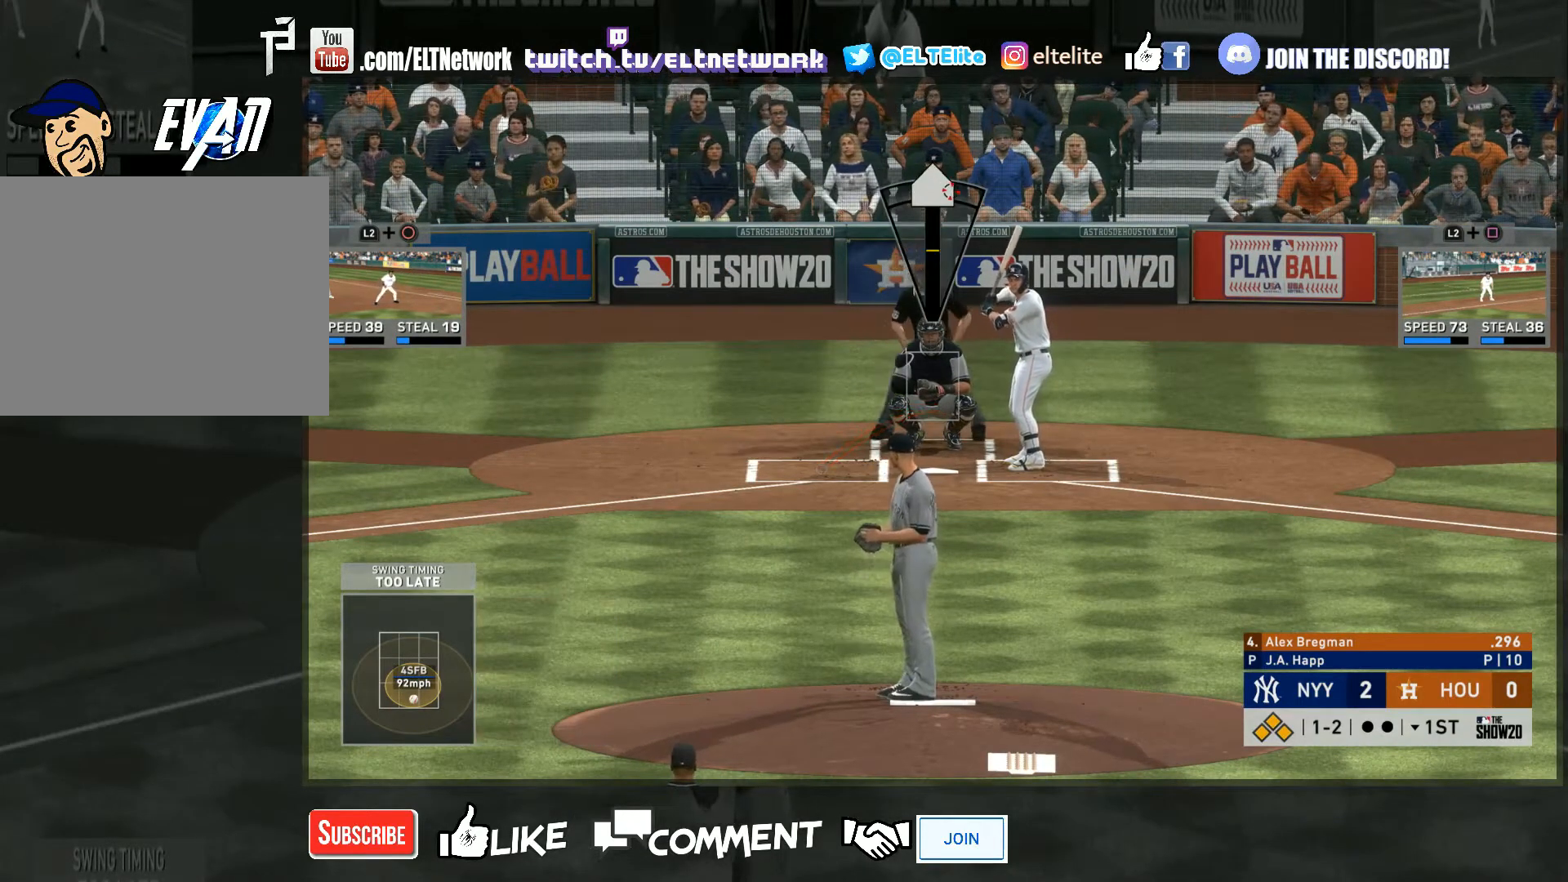
{"buttons": [], "left_stick": "down-right", "right_stick": "down", "events": [[133, "right_stick", "down"]]}
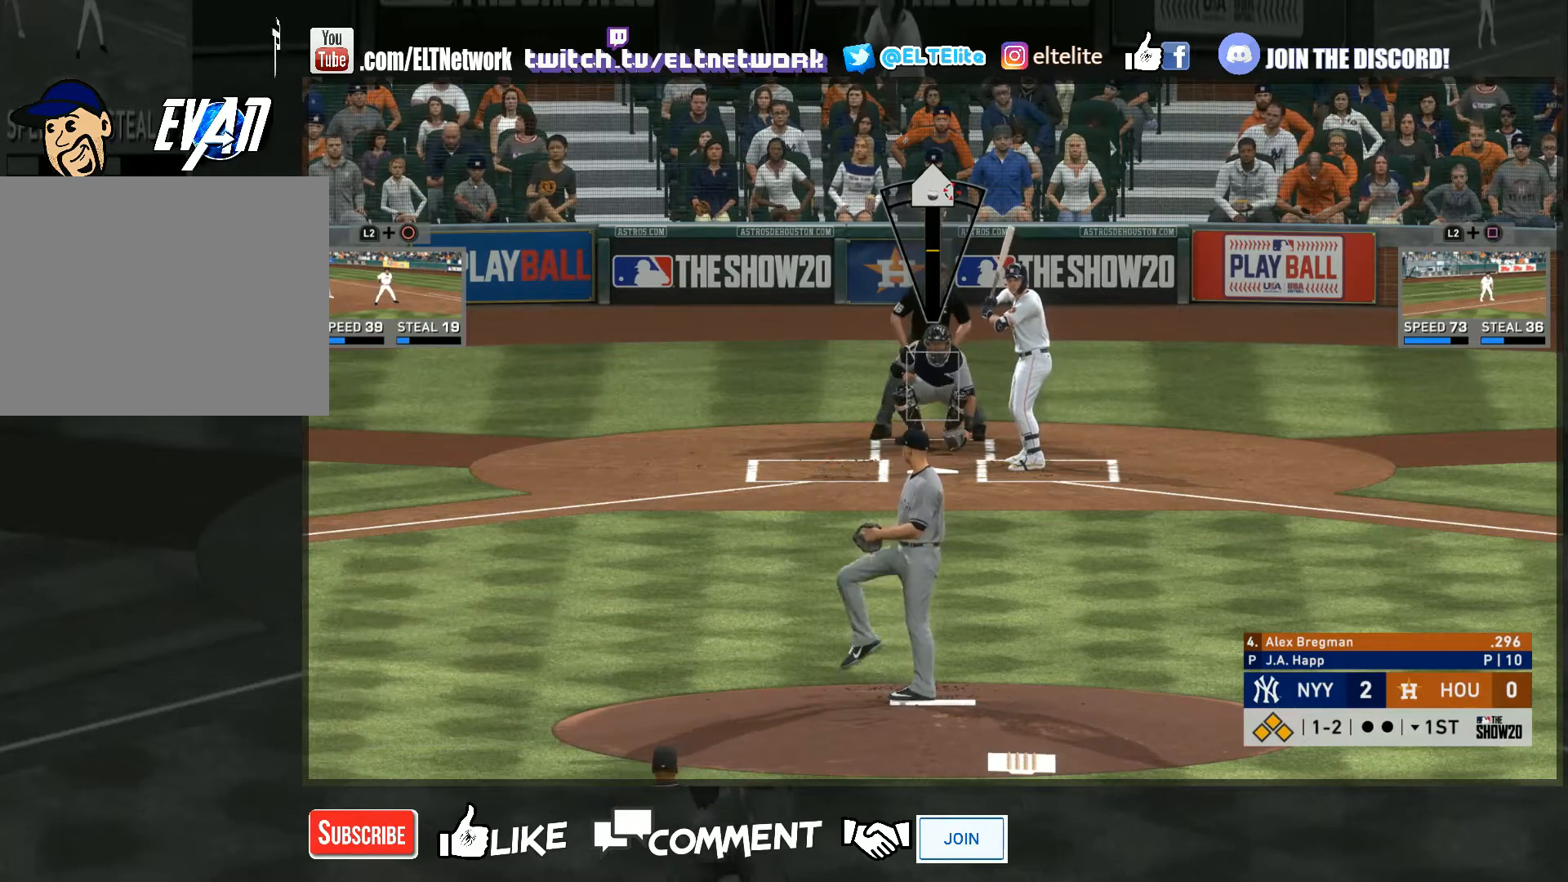
{"buttons": [], "left_stick": "center", "right_stick": "up", "events": [[67, "left_stick", "center"], [367, "right_stick", "center"], [433, "right_stick", "up"]]}
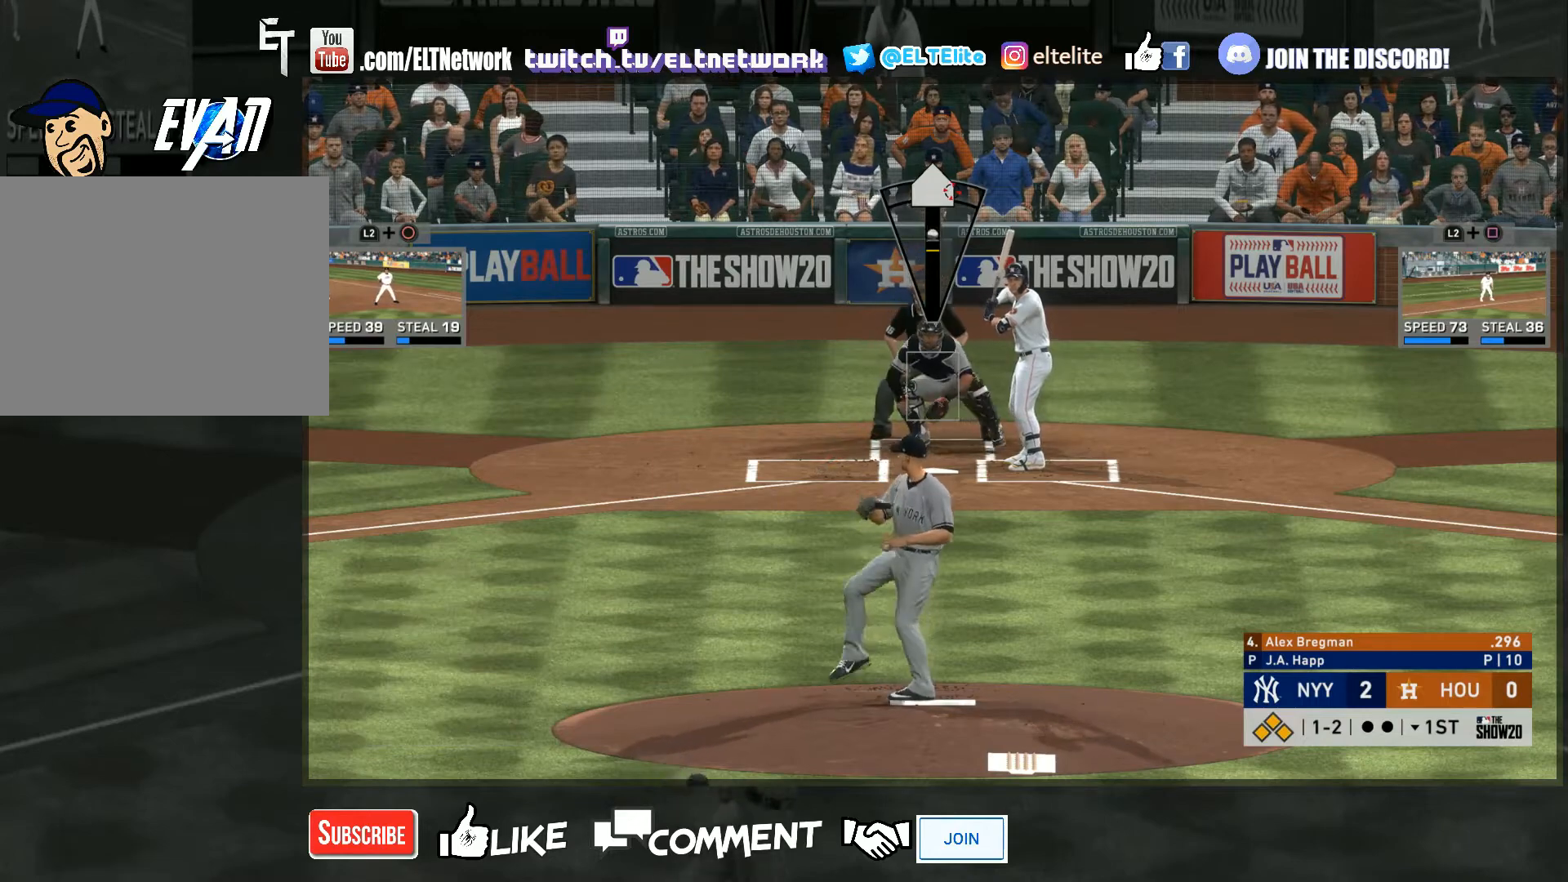
{"buttons": [], "left_stick": "center", "right_stick": "center", "events": [[333, "right_stick", "center"]]}
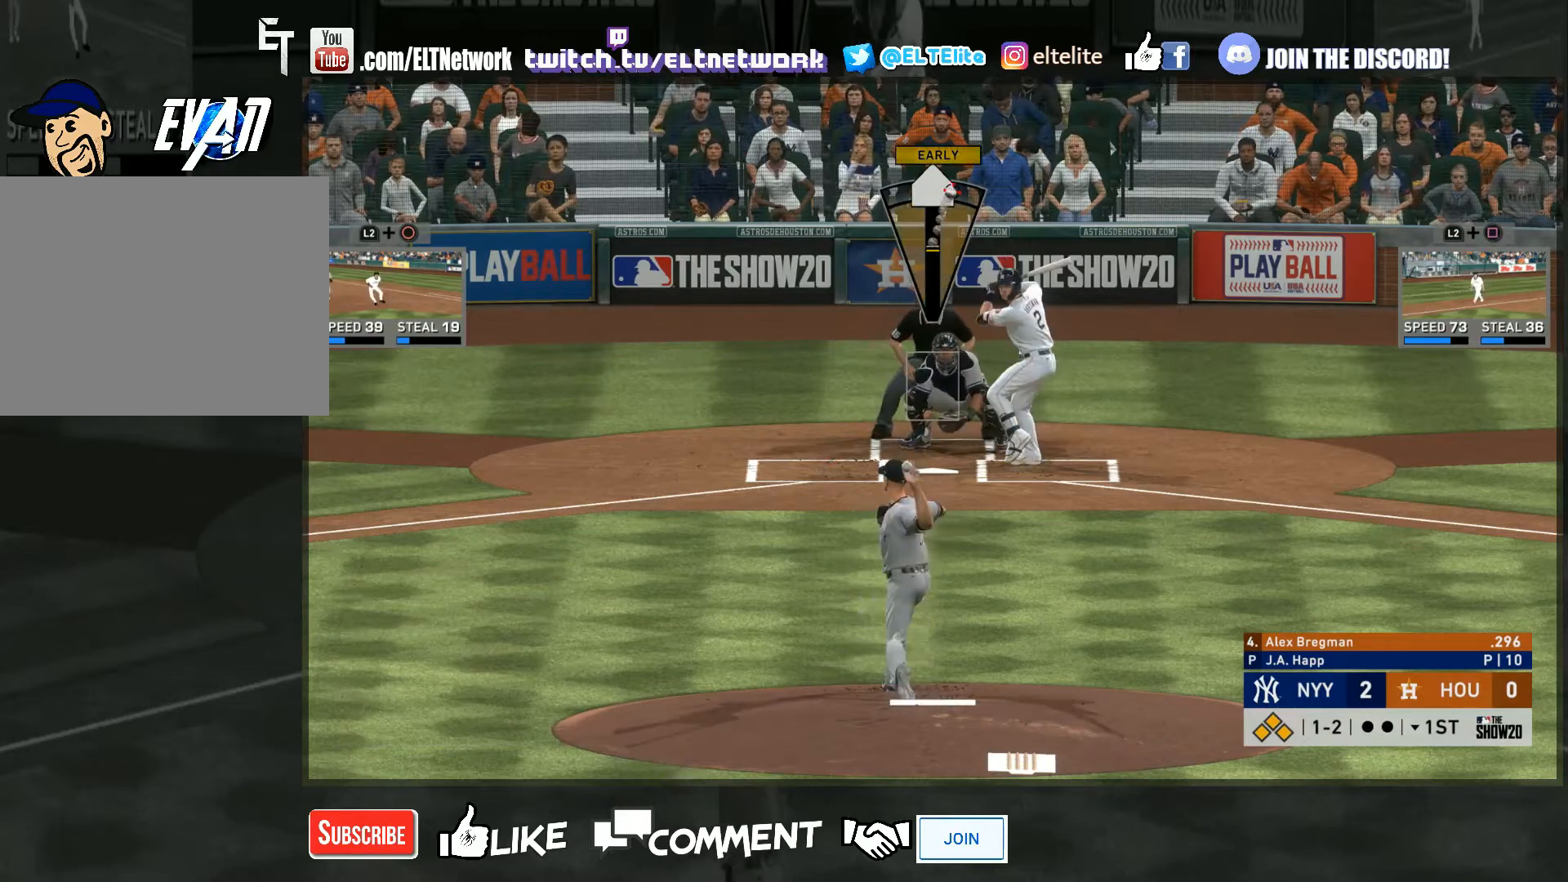
{"buttons": [], "left_stick": "center", "right_stick": "center", "events": []}
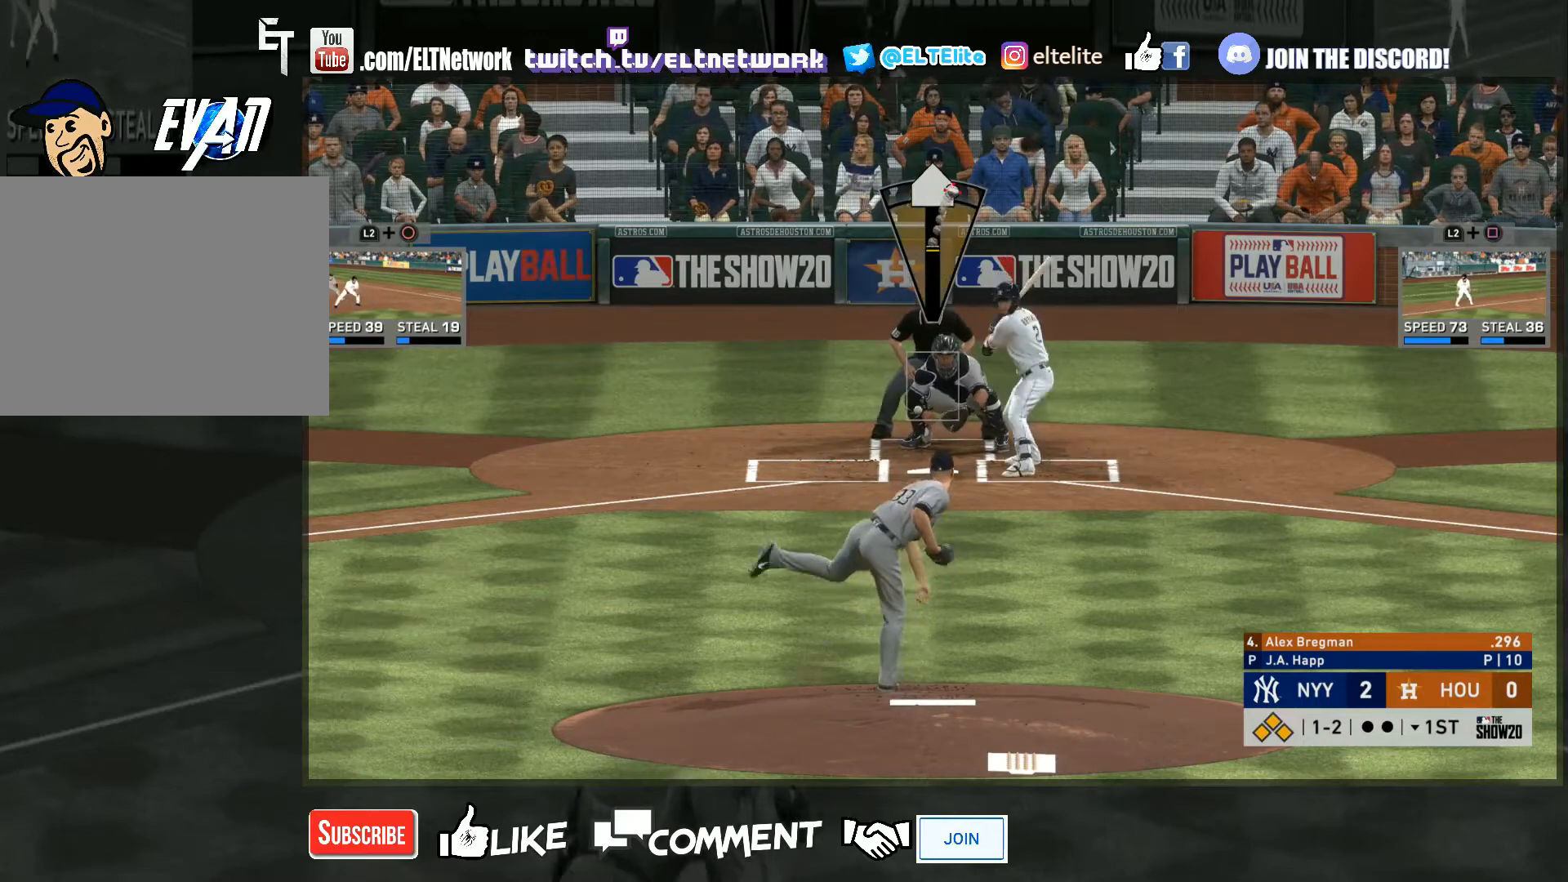
{"buttons": [], "left_stick": "center", "right_stick": "center", "events": []}
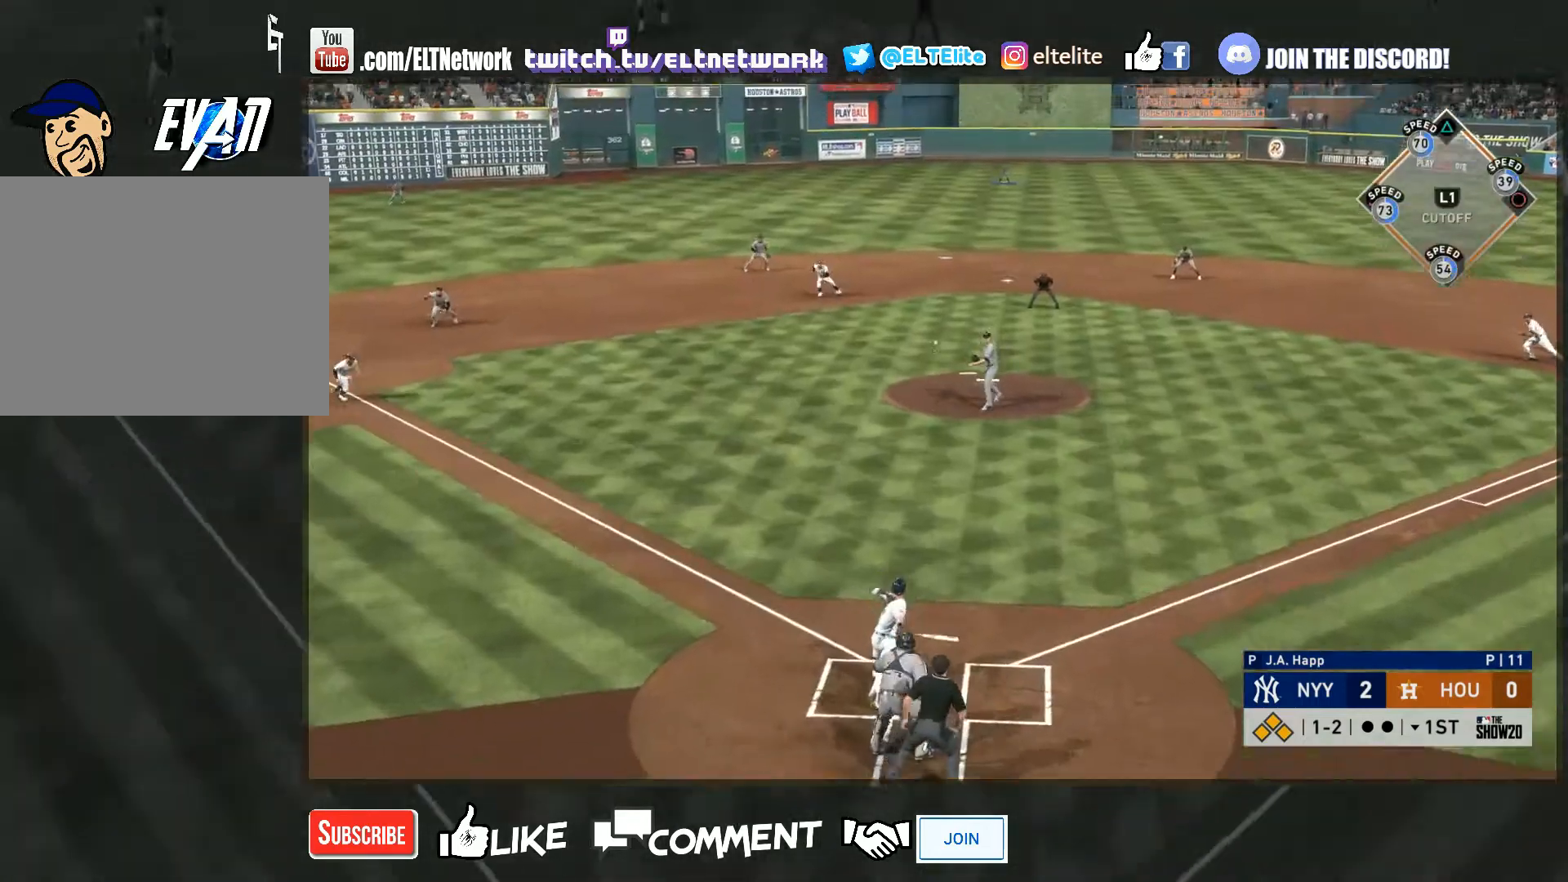
{"buttons": [], "left_stick": "down-left", "right_stick": "center", "events": [[133, "left_stick", "up-right"], [467, "left_stick", "down-left"]]}
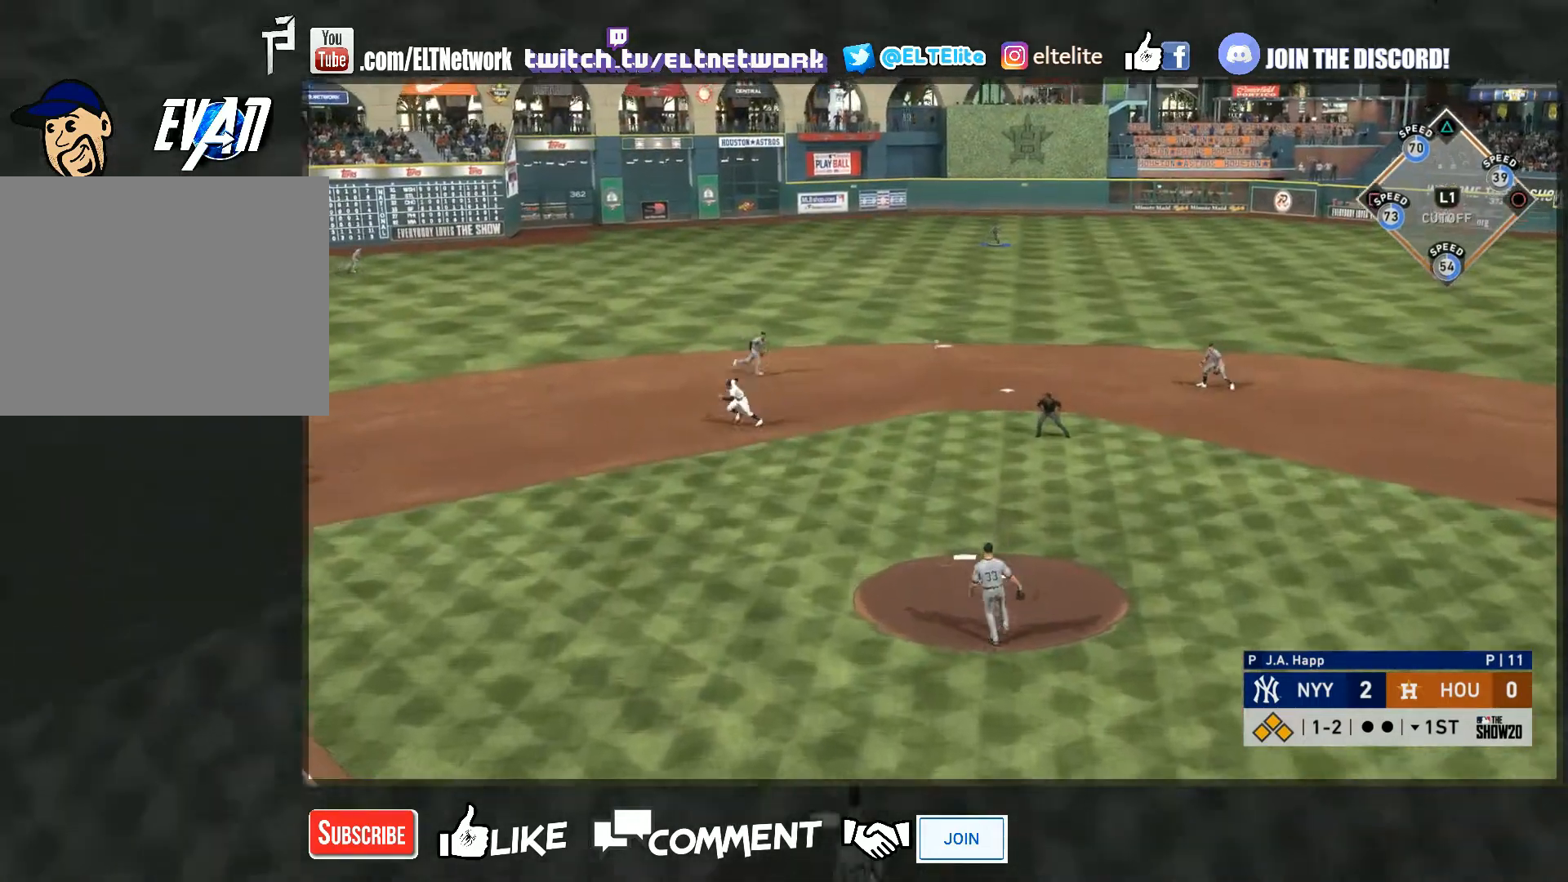
{"buttons": [], "left_stick": "down", "right_stick": "center", "events": [[67, "left_stick", "down"]]}
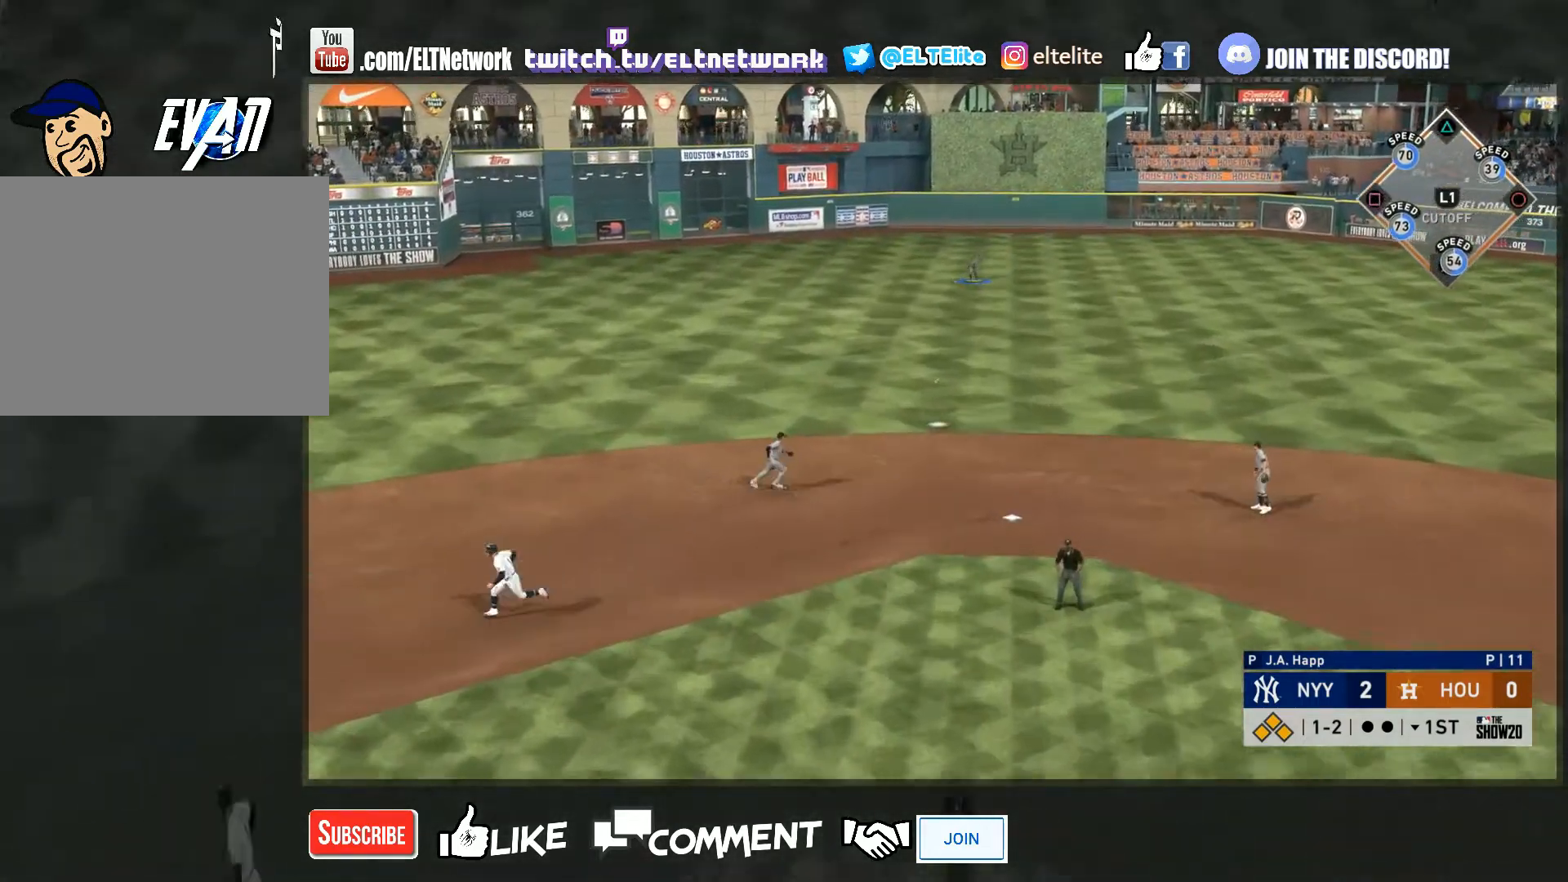
{"buttons": [], "left_stick": "down", "right_stick": "center", "events": []}
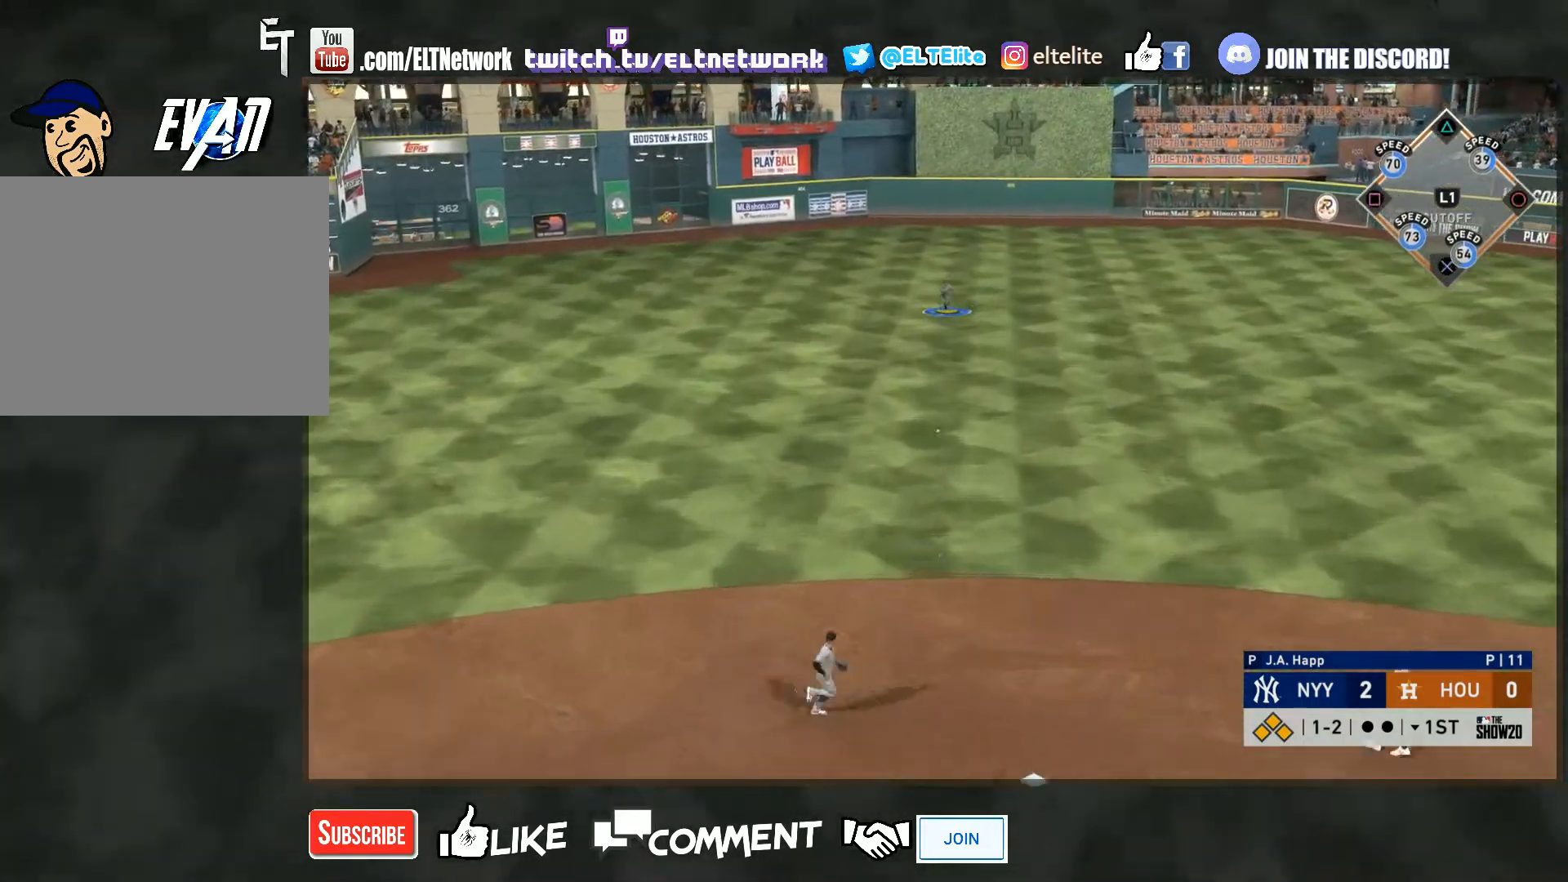
{"buttons": ["CROSS"], "left_stick": "down", "right_stick": "center", "events": [[467, "CROSS", "down"]]}
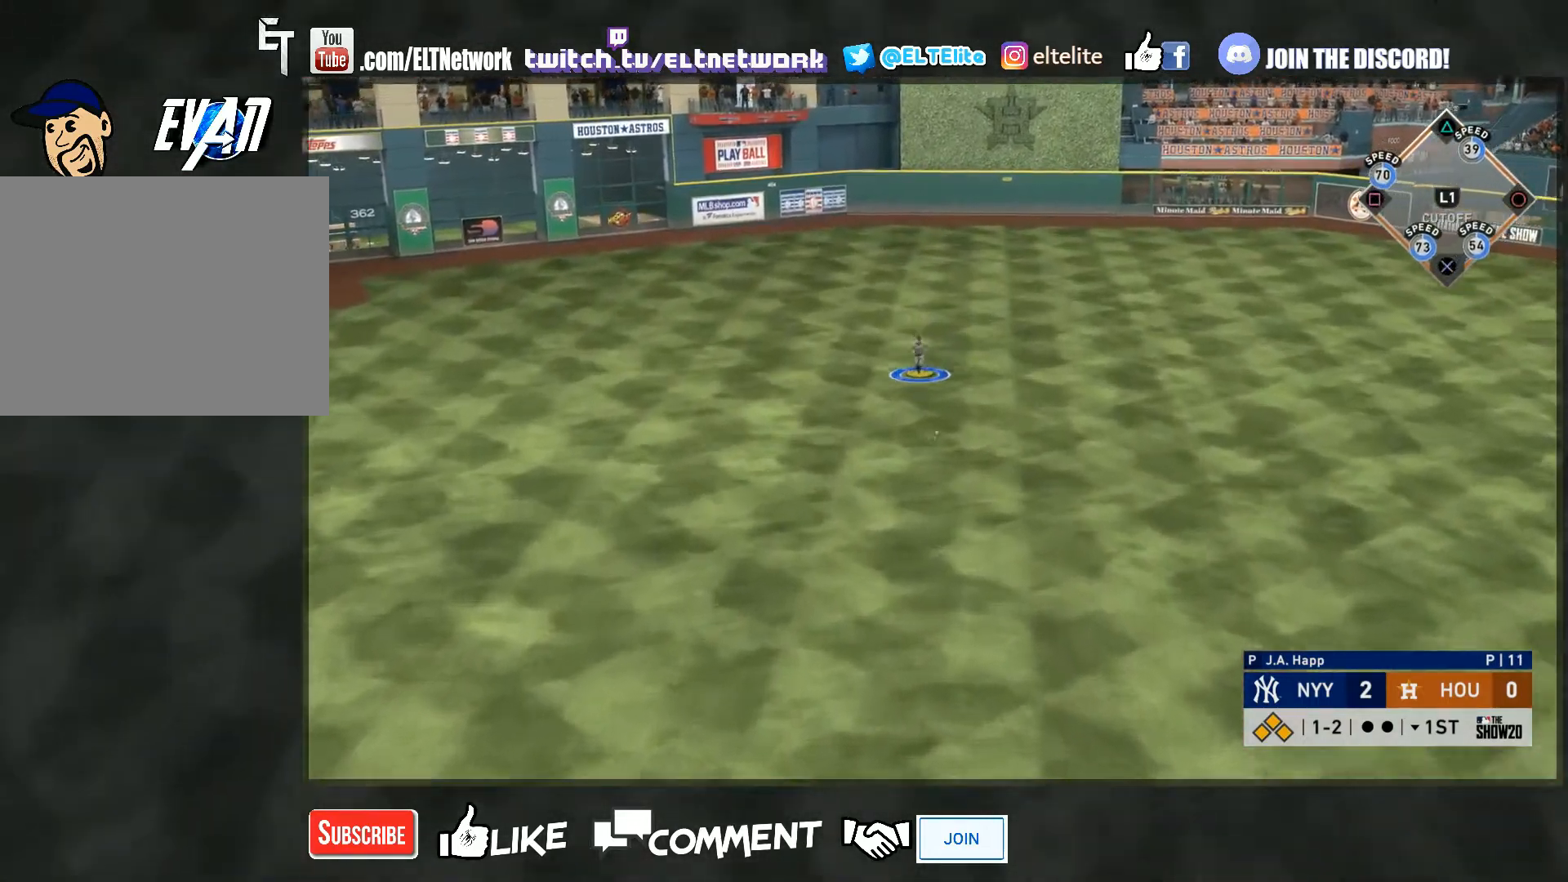
{"buttons": [], "left_stick": "down", "right_stick": "center", "events": [[100, "left_stick", "down-right"], [200, "CROSS", "up"], [233, "left_stick", "down"]]}
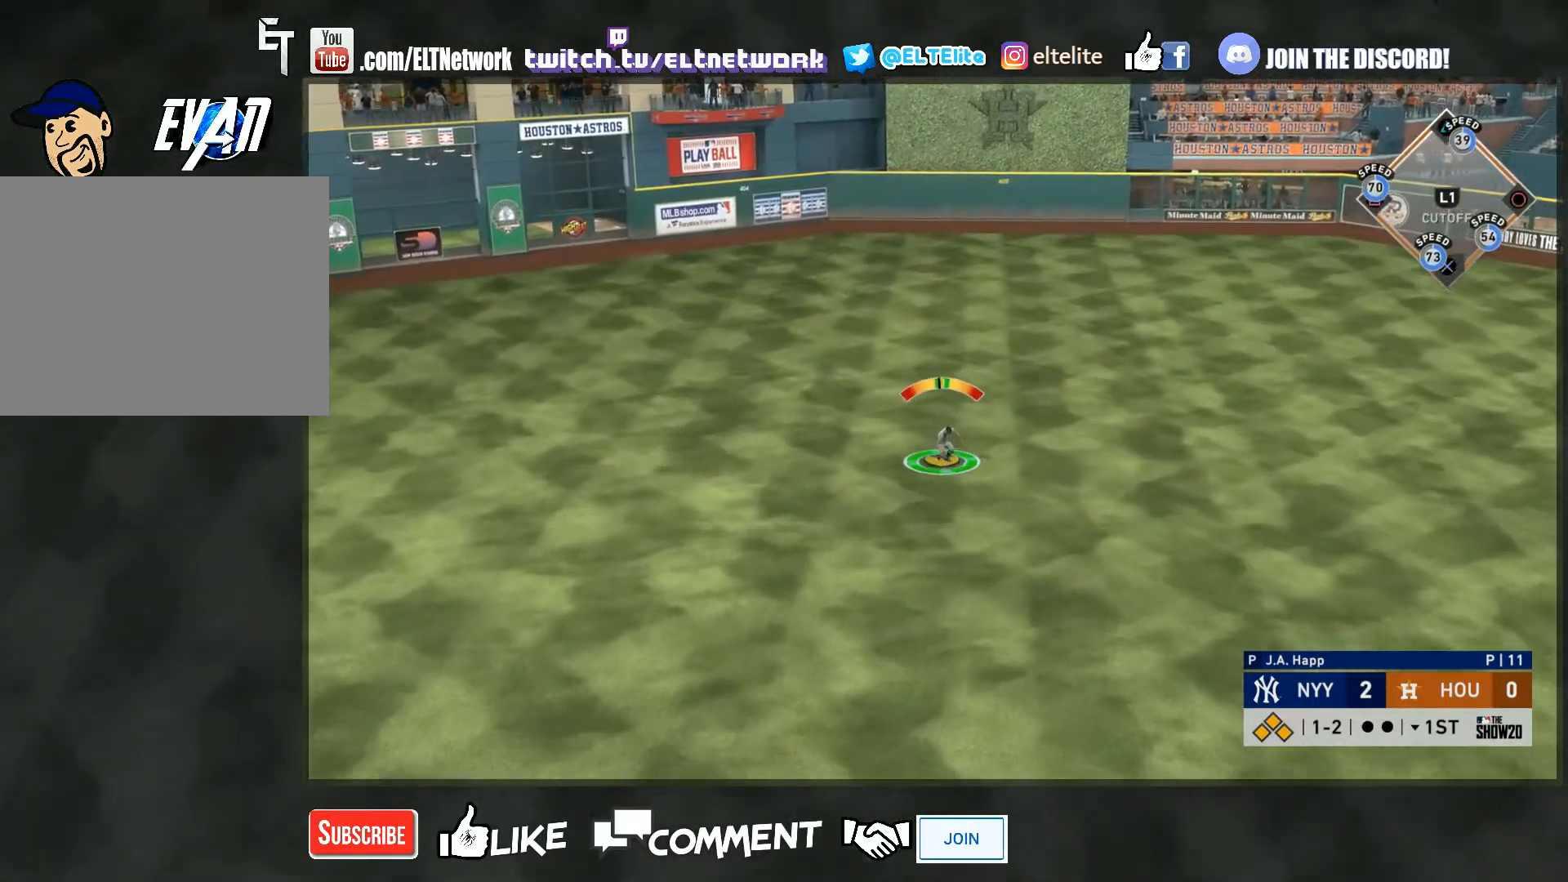
{"buttons": [], "left_stick": "down", "right_stick": "center", "events": []}
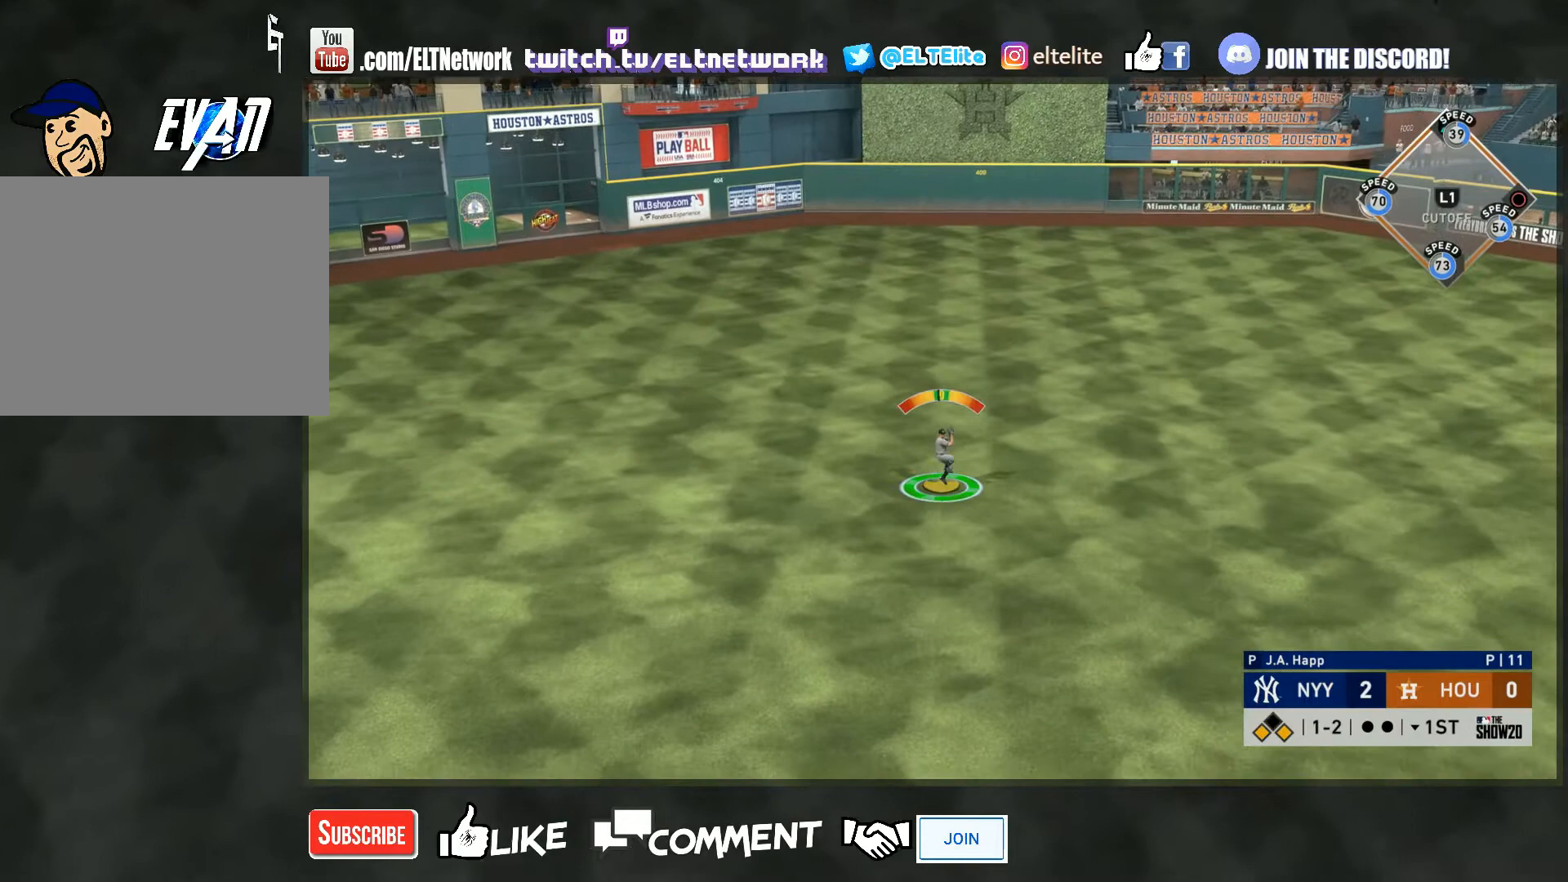
{"buttons": [], "left_stick": "center", "right_stick": "center", "events": [[200, "left_stick", "center"]]}